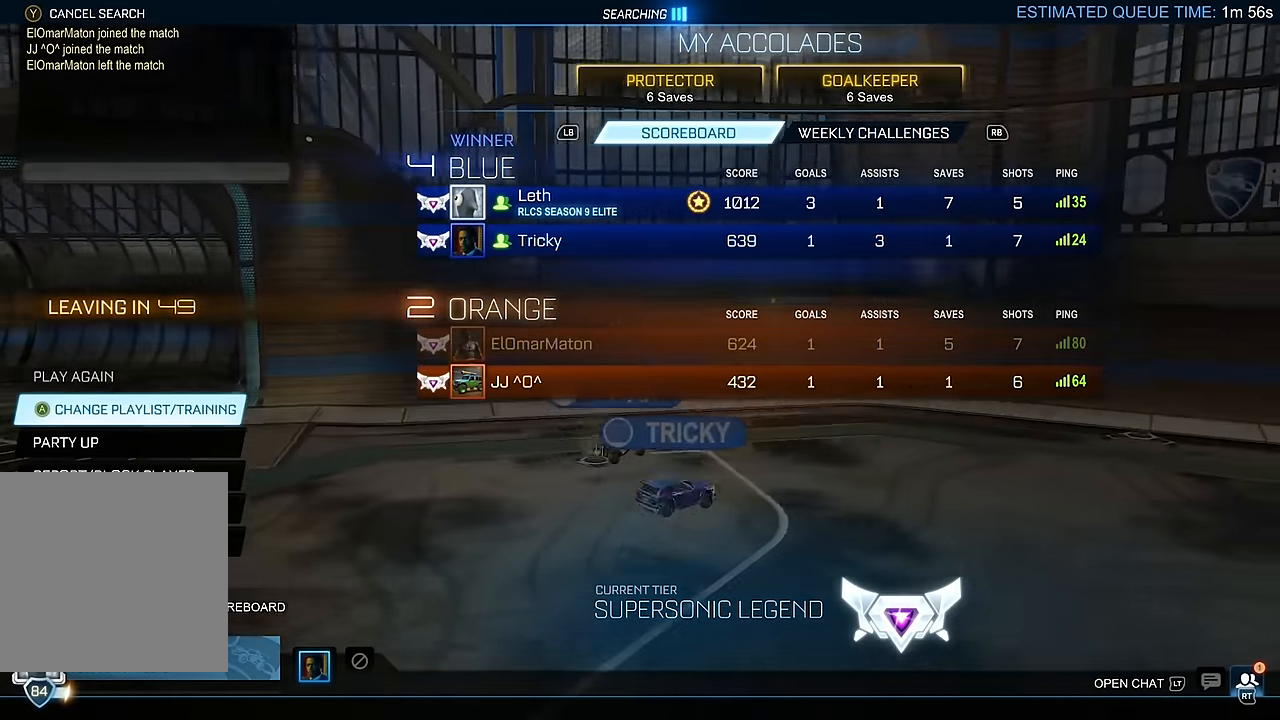
Gameplay with a controller (Xbox layout); each line is a JSON object with the inputs held at the frame after it (dt_ms = milliseconds from this image to that frame). "events" lists button and stick changes between this image and that frame as [ms after this image, input, new state], when the widget could be followed in between. Not read: L3 R1 R3.
{"dt_ms": 500, "buttons": ["B"], "left_stick": "center", "right_stick": "center", "events": [[116, "B", "down"], [116, "left_stick", "right"], [133, "B", "up"], [166, "left_stick", "up"], [200, "B", "down"], [283, "left_stick", "center"]]}
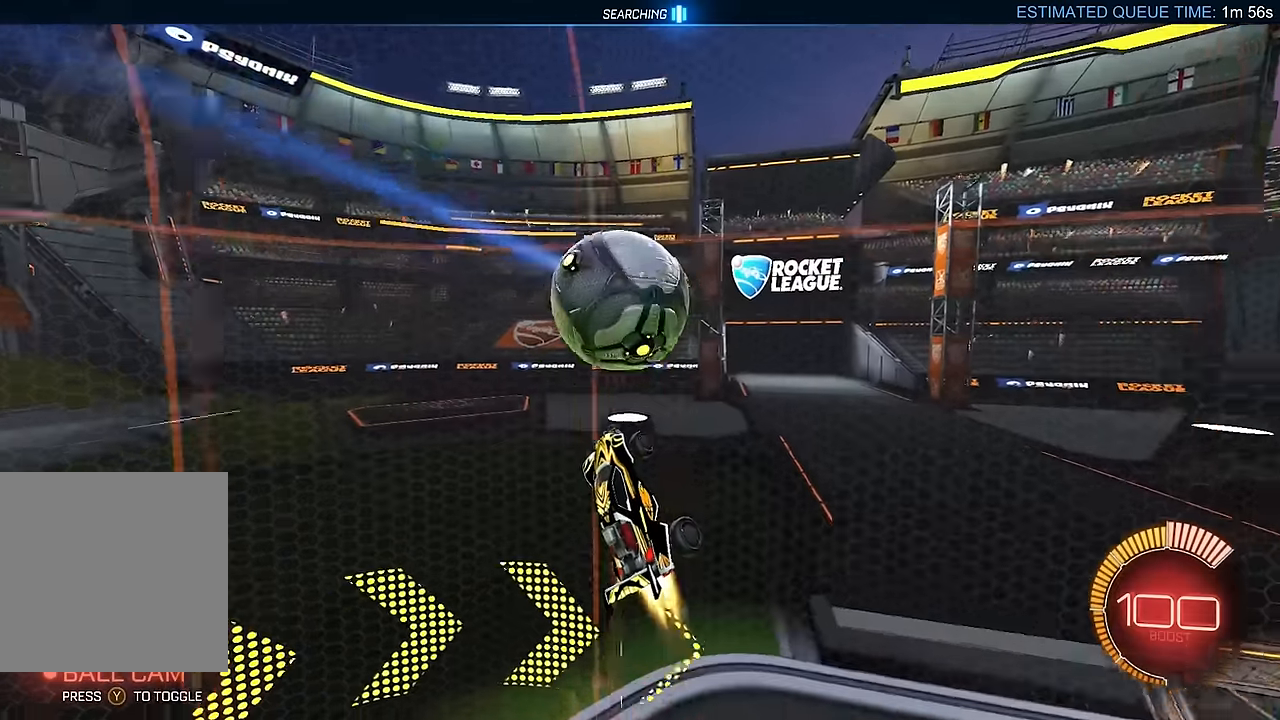
{"dt_ms": 500, "buttons": ["R2"], "left_stick": "center", "right_stick": "center", "events": [[333, "R2", "down"], [433, "B", "up"]]}
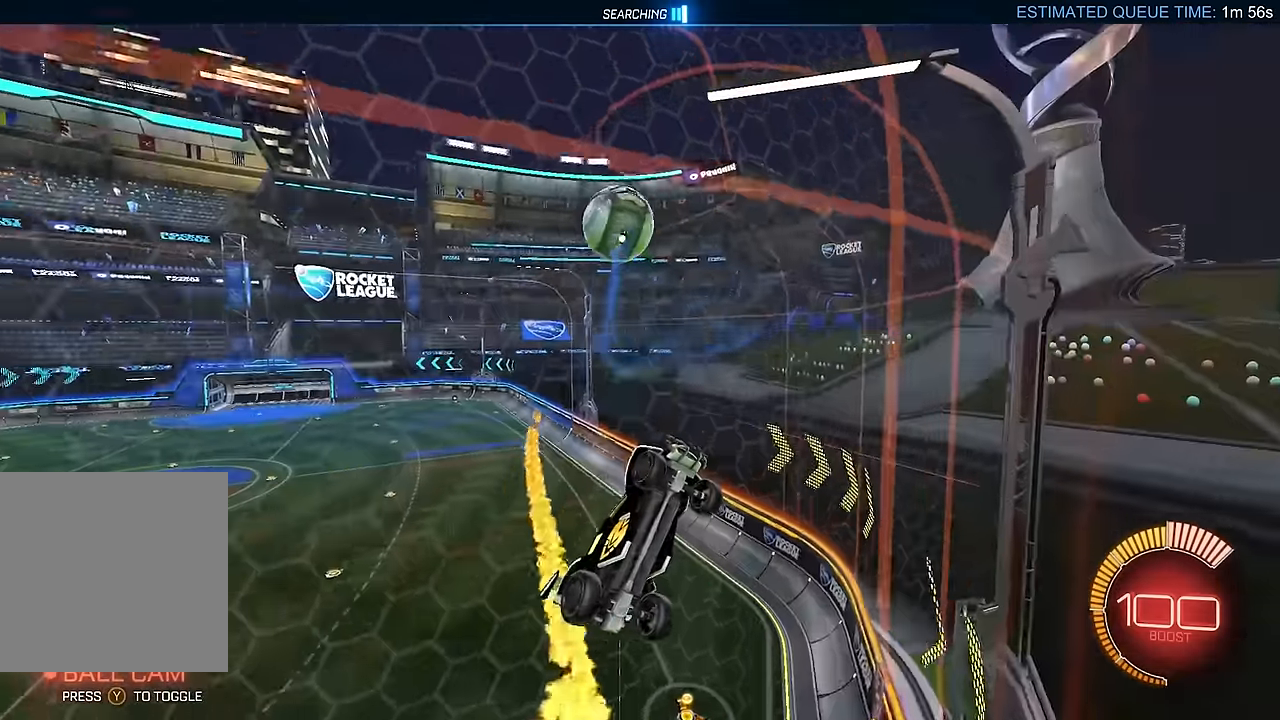
{"dt_ms": 500, "buttons": ["R2"], "left_stick": "down-left", "right_stick": "center", "events": [[66, "DPAD_DOWN", "down"], [150, "DPAD_DOWN", "up"], [200, "R2", "up"], [300, "L2", "down"], [316, "R2", "down"], [366, "L2", "up"], [416, "left_stick", "down-left"]]}
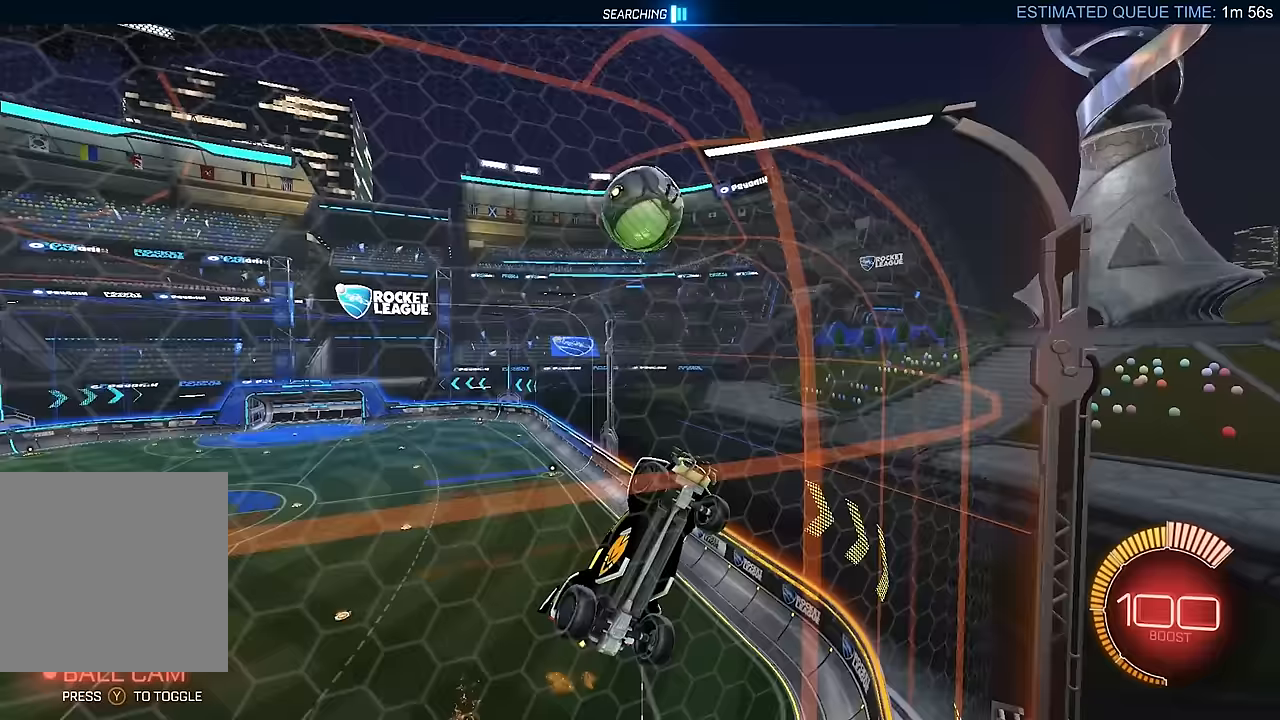
{"dt_ms": 500, "buttons": ["L1", "R2"], "left_stick": "left", "right_stick": "center", "events": [[83, "left_stick", "left"], [467, "L1", "down"]]}
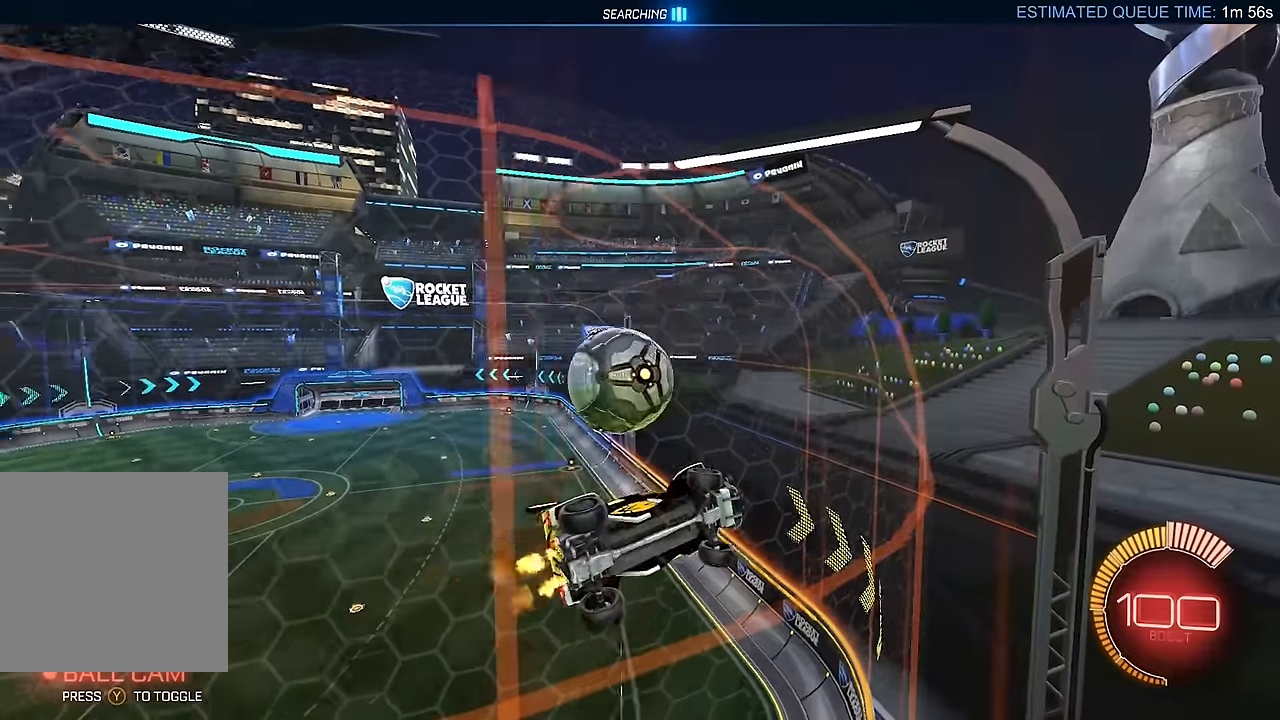
{"dt_ms": 500, "buttons": ["B", "R2"], "left_stick": "left", "right_stick": "center", "events": [[133, "L1", "up"], [283, "B", "down"]]}
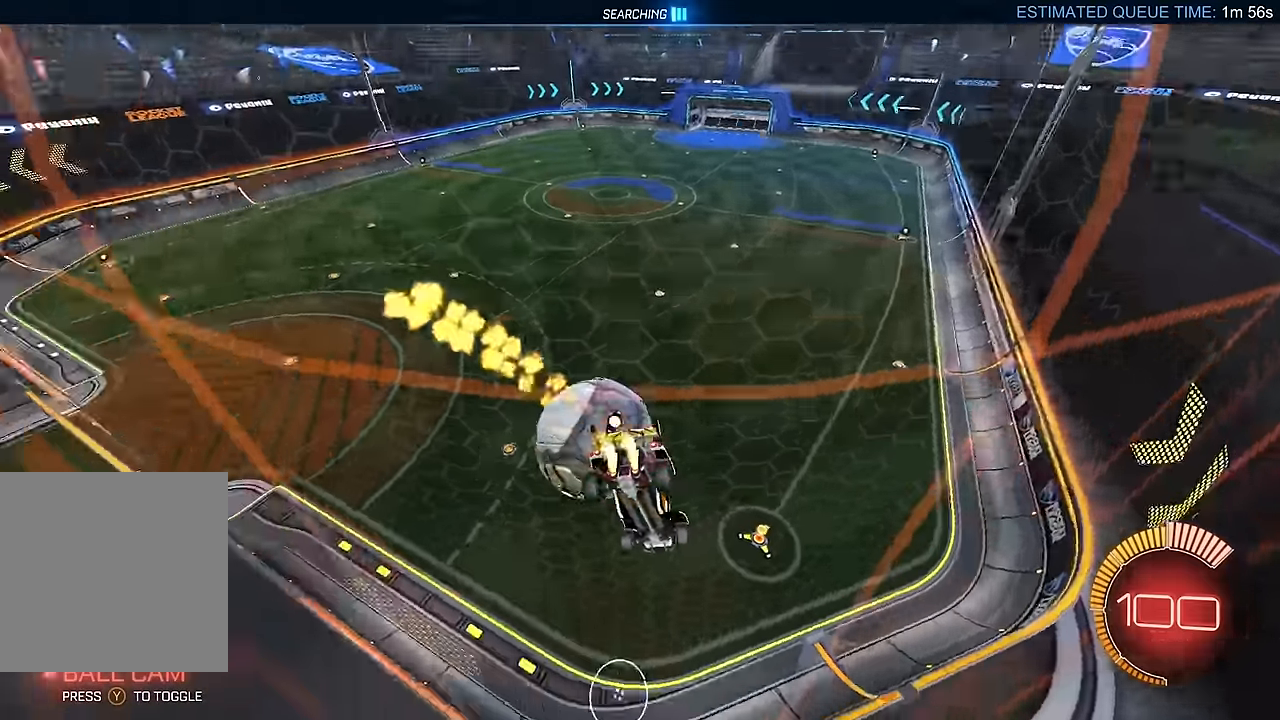
{"dt_ms": 500, "buttons": ["R2"], "left_stick": "center", "right_stick": "center", "events": [[367, "left_stick", "center"], [417, "B", "up"]]}
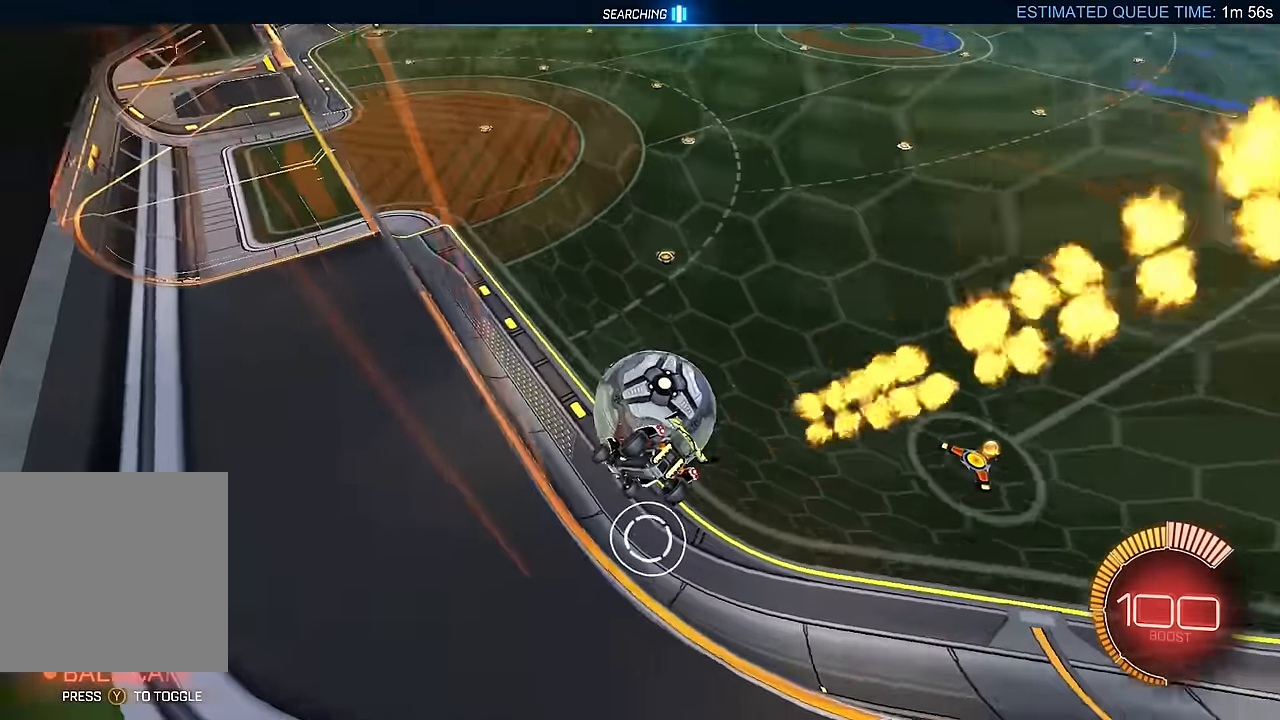
{"dt_ms": 500, "buttons": ["R2"], "left_stick": "right", "right_stick": "center", "events": [[100, "R2", "up"], [117, "L2", "down"], [283, "L2", "up"], [283, "R2", "down"], [367, "left_stick", "right"]]}
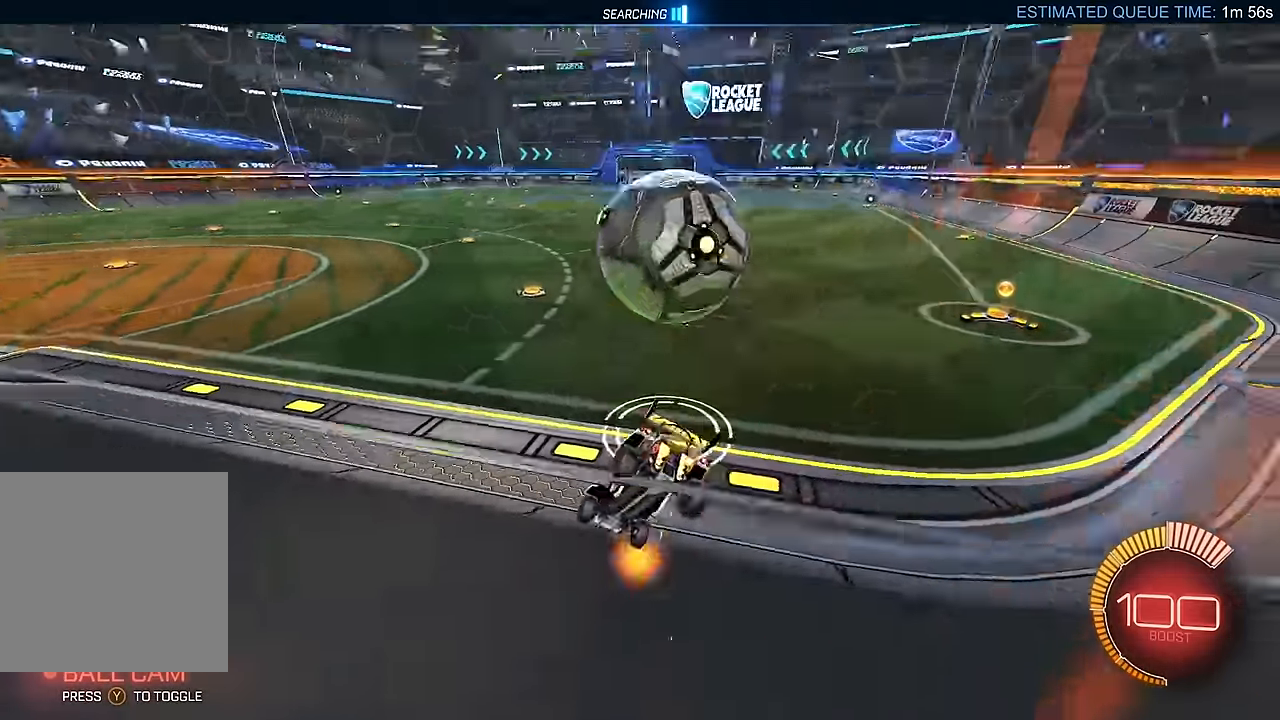
{"dt_ms": 500, "buttons": ["R2"], "left_stick": "right", "right_stick": "center", "events": [[33, "left_stick", "center"], [133, "R2", "up"], [183, "L2", "down"], [233, "left_stick", "left"], [283, "R2", "down"], [317, "L2", "up"], [383, "left_stick", "center"], [500, "left_stick", "right"]]}
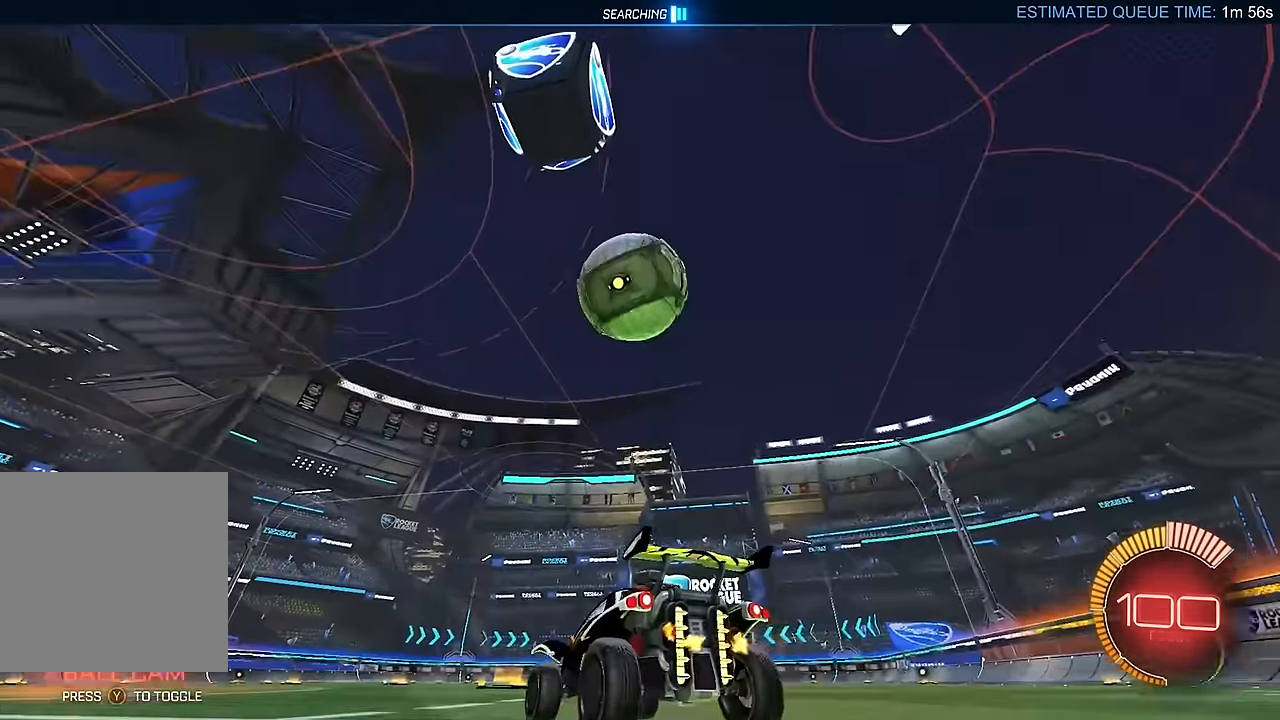
{"dt_ms": 1000, "buttons": ["L1", "R2"], "left_stick": "up-left", "right_stick": "center", "events": [[33, "A", "down"], [50, "left_stick", "down"], [183, "A", "up"], [217, "left_stick", "center"], [233, "A", "down"], [233, "B", "down"], [300, "left_stick", "down"], [350, "A", "up"], [517, "left_stick", "left"], [533, "L1", "down"], [567, "left_stick", "up-left"], [733, "L1", "up"], [783, "left_stick", "up-right"], [933, "left_stick", "up-left"], [950, "L1", "down"], [1000, "B", "up"]]}
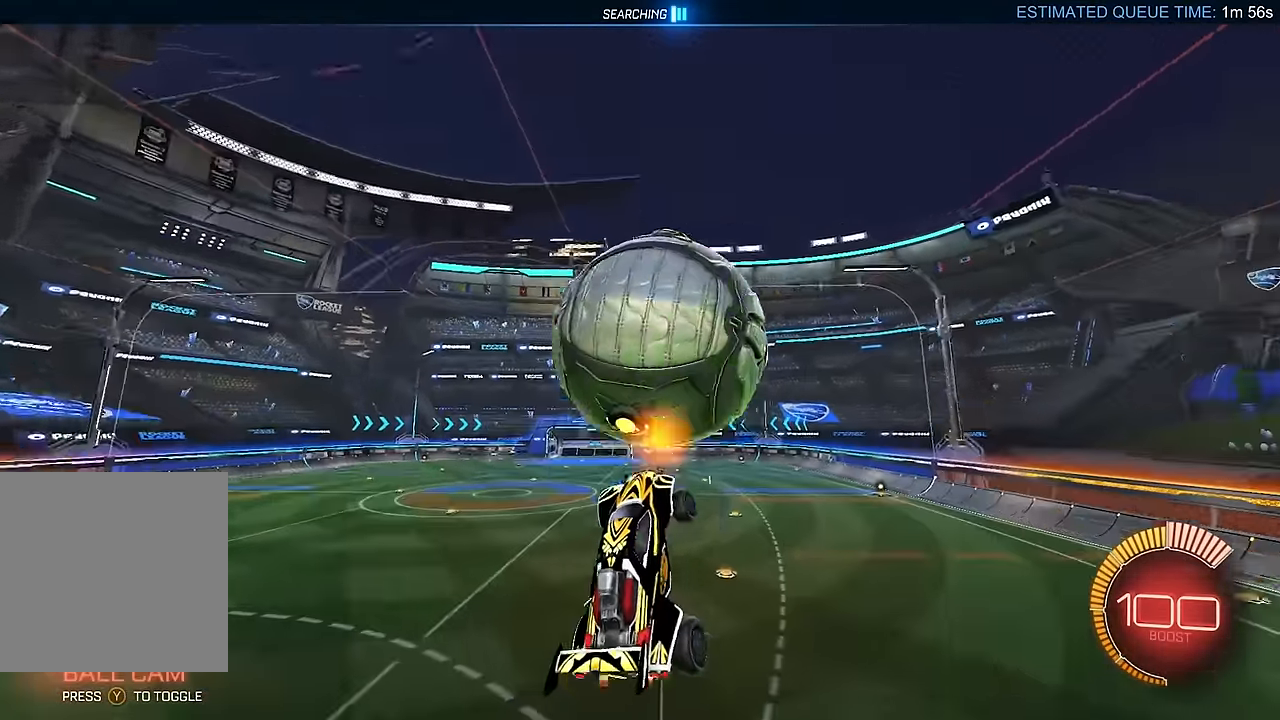
{"dt_ms": 500, "buttons": ["L1", "R2"], "left_stick": "down-left", "right_stick": "center", "events": [[67, "left_stick", "left"], [200, "left_stick", "down-left"]]}
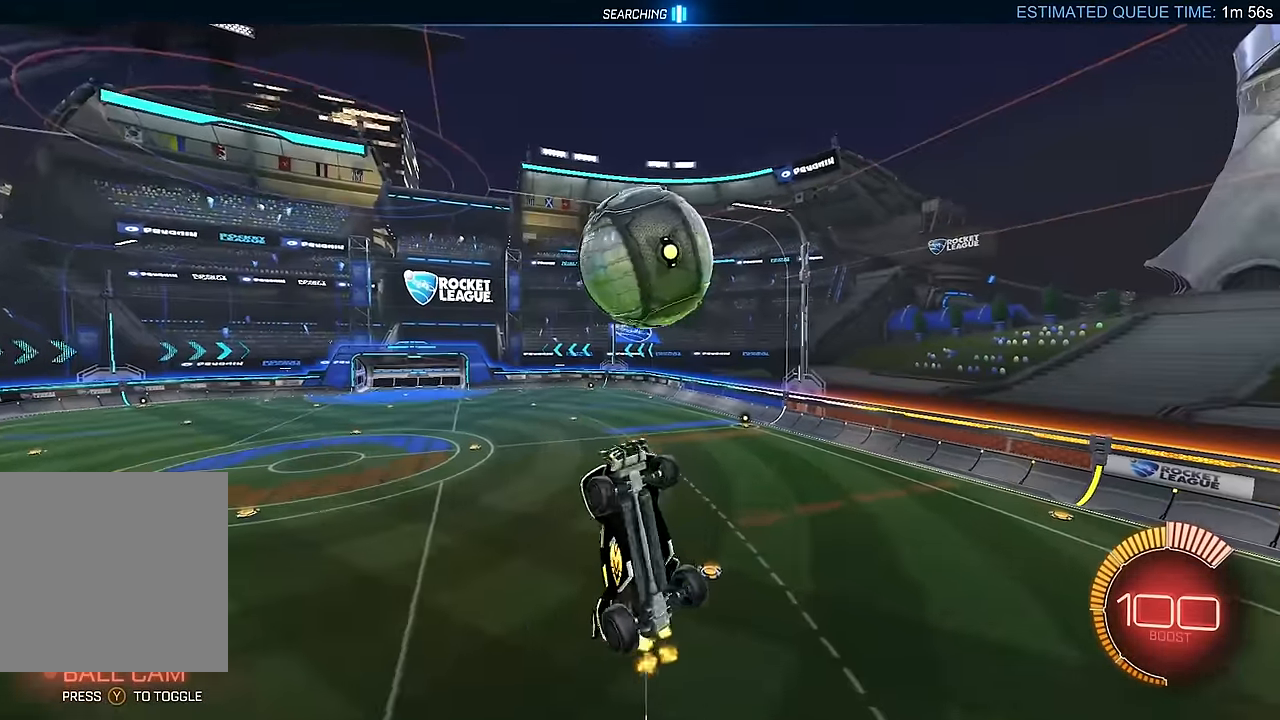
{"dt_ms": 500, "buttons": ["B", "L1", "R2"], "left_stick": "down-left", "right_stick": "center", "events": [[217, "B", "down"]]}
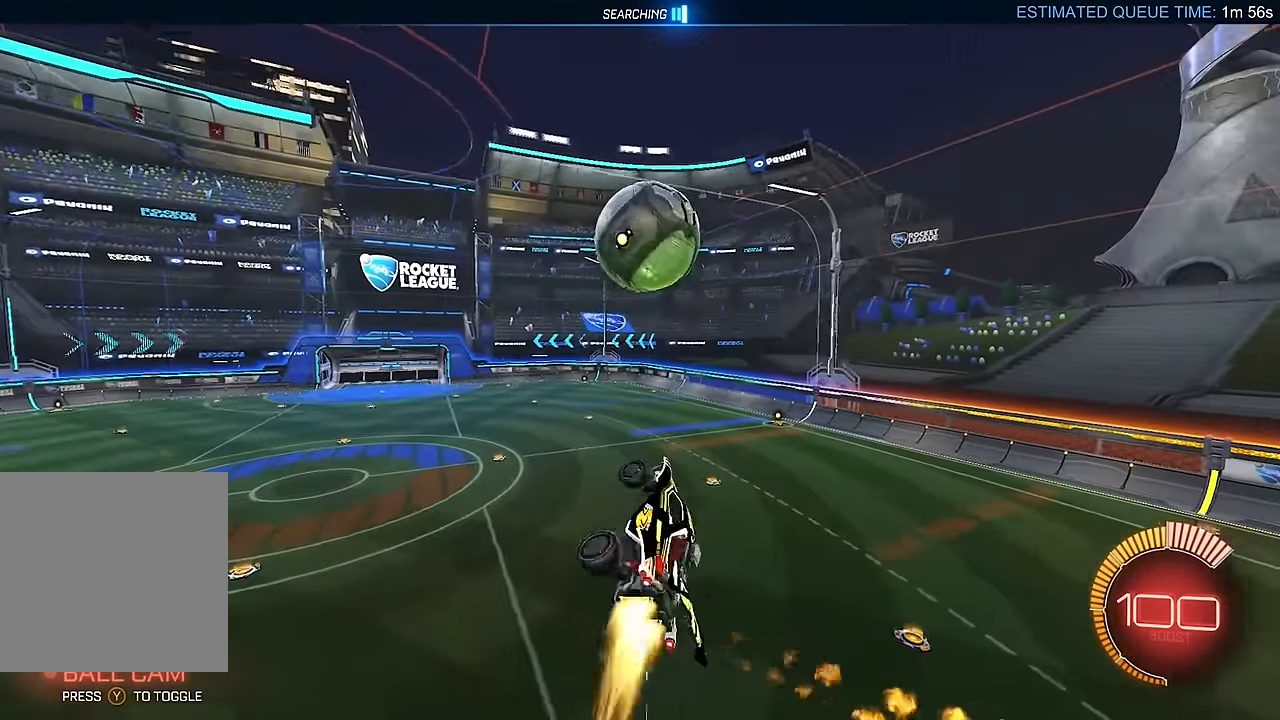
{"dt_ms": 500, "buttons": ["L1", "R2"], "left_stick": "down-left", "right_stick": "center", "events": [[100, "left_stick", "up-left"], [283, "left_stick", "down-left"], [317, "B", "up"]]}
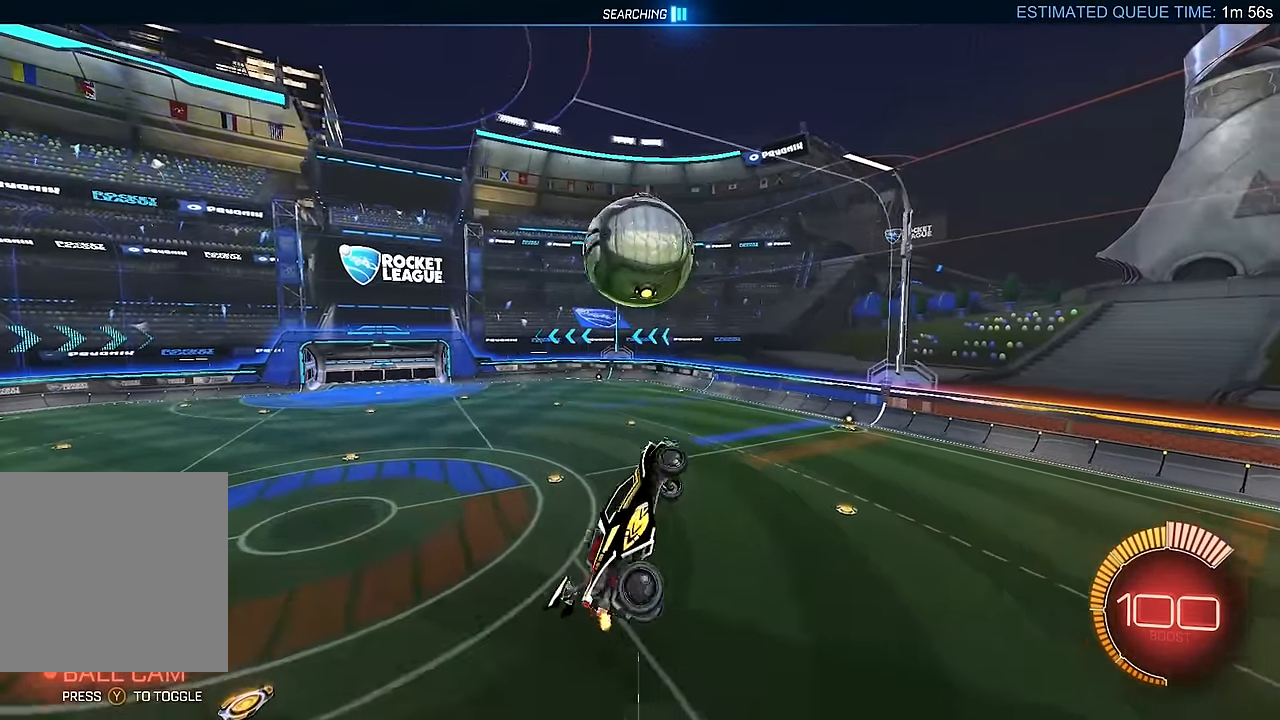
{"dt_ms": 500, "buttons": ["R2"], "left_stick": "right", "right_stick": "center", "events": [[50, "L1", "up"], [50, "R2", "up"], [50, "left_stick", "right"], [117, "left_stick", "center"], [233, "L2", "down"], [383, "L2", "up"], [417, "R2", "down"], [500, "left_stick", "right"]]}
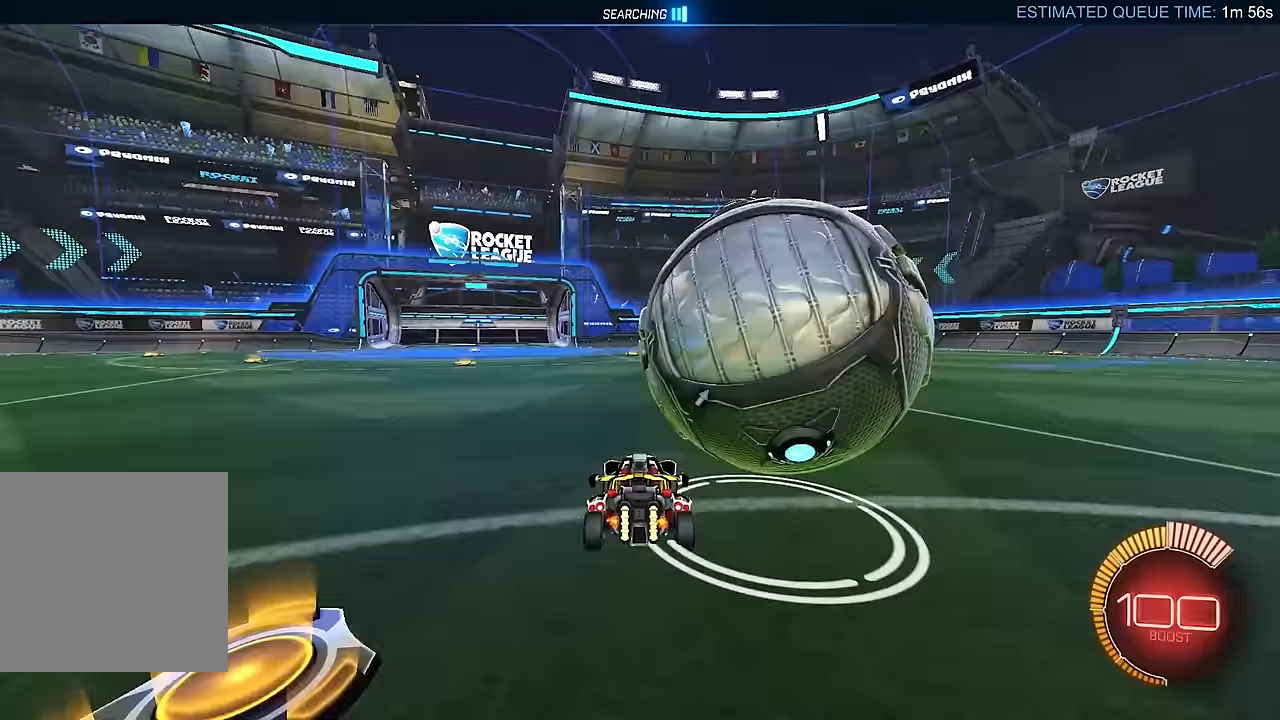
{"dt_ms": 500, "buttons": ["A", "B", "R2"], "left_stick": "down-left", "right_stick": "center", "events": [[283, "left_stick", "center"], [333, "B", "down"], [367, "A", "down"], [383, "left_stick", "left"], [450, "left_stick", "down-left"]]}
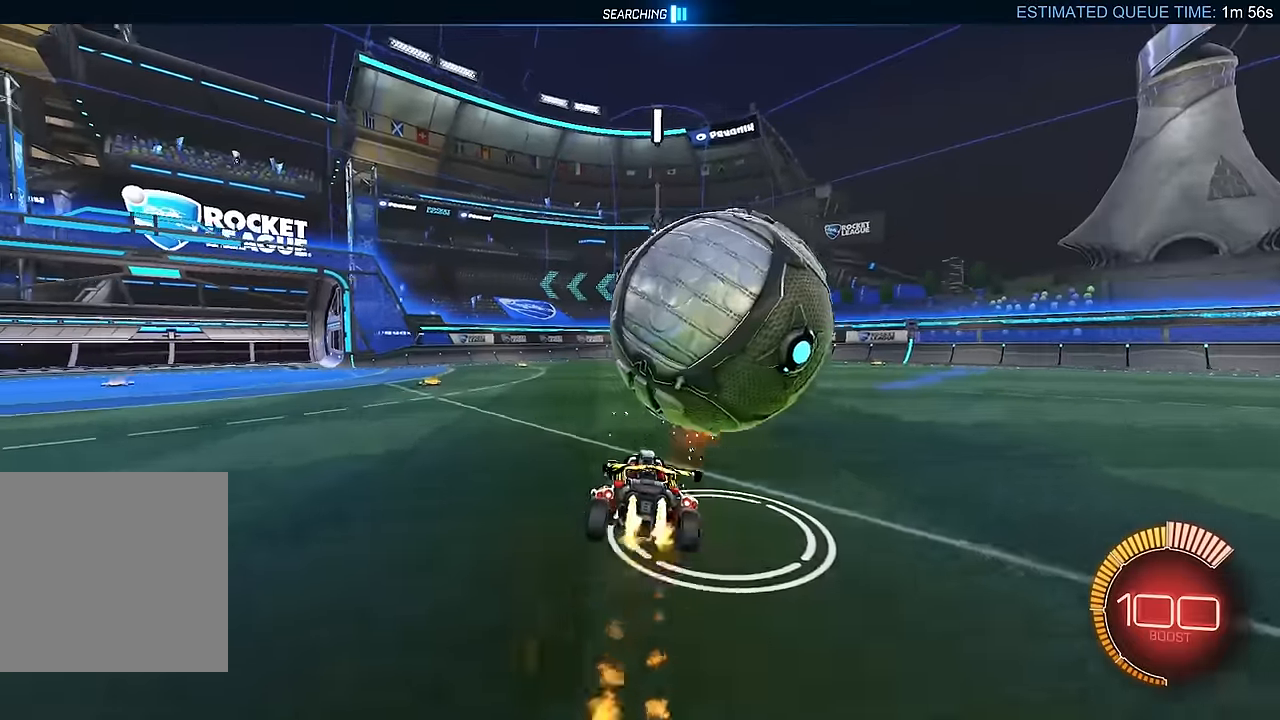
{"dt_ms": 500, "buttons": [], "left_stick": "center", "right_stick": "center", "events": [[50, "A", "up"], [50, "left_stick", "center"], [83, "B", "up"], [183, "R2", "up"]]}
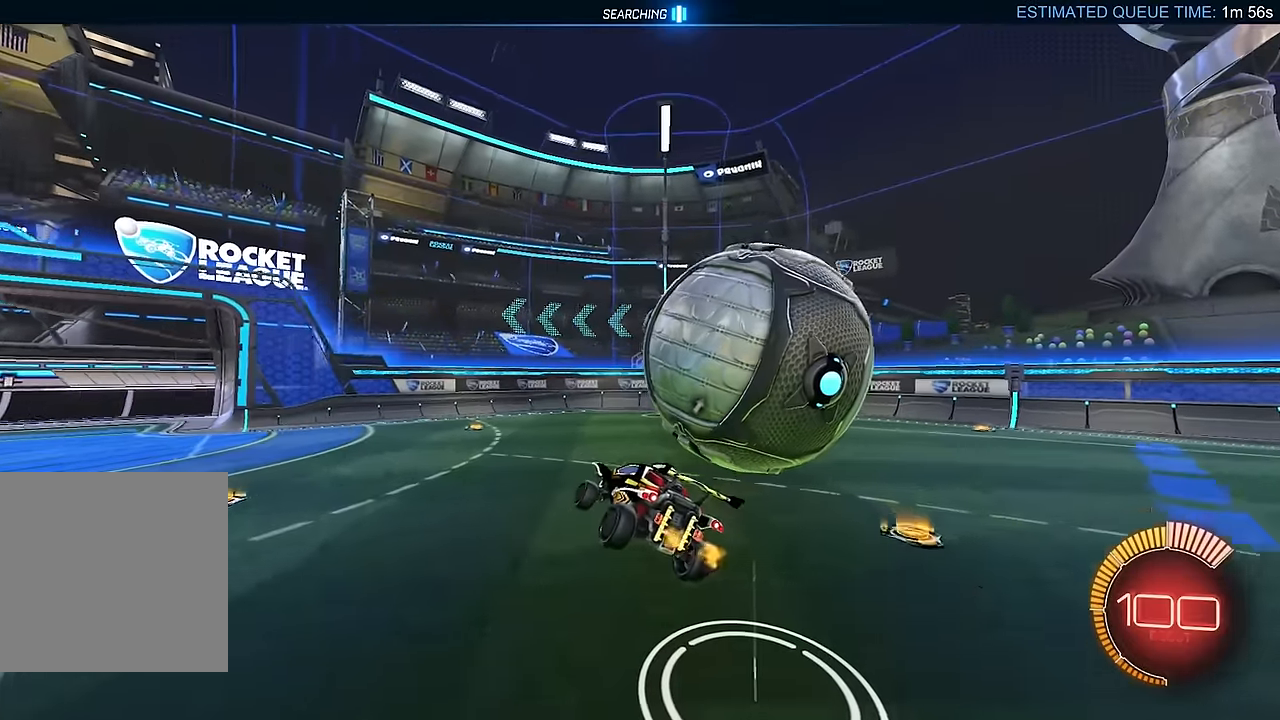
{"dt_ms": 500, "buttons": ["A", "L1", "R2"], "left_stick": "down-right", "right_stick": "center", "events": [[117, "R2", "down"], [367, "left_stick", "down-right"], [400, "L1", "down"], [467, "A", "down"]]}
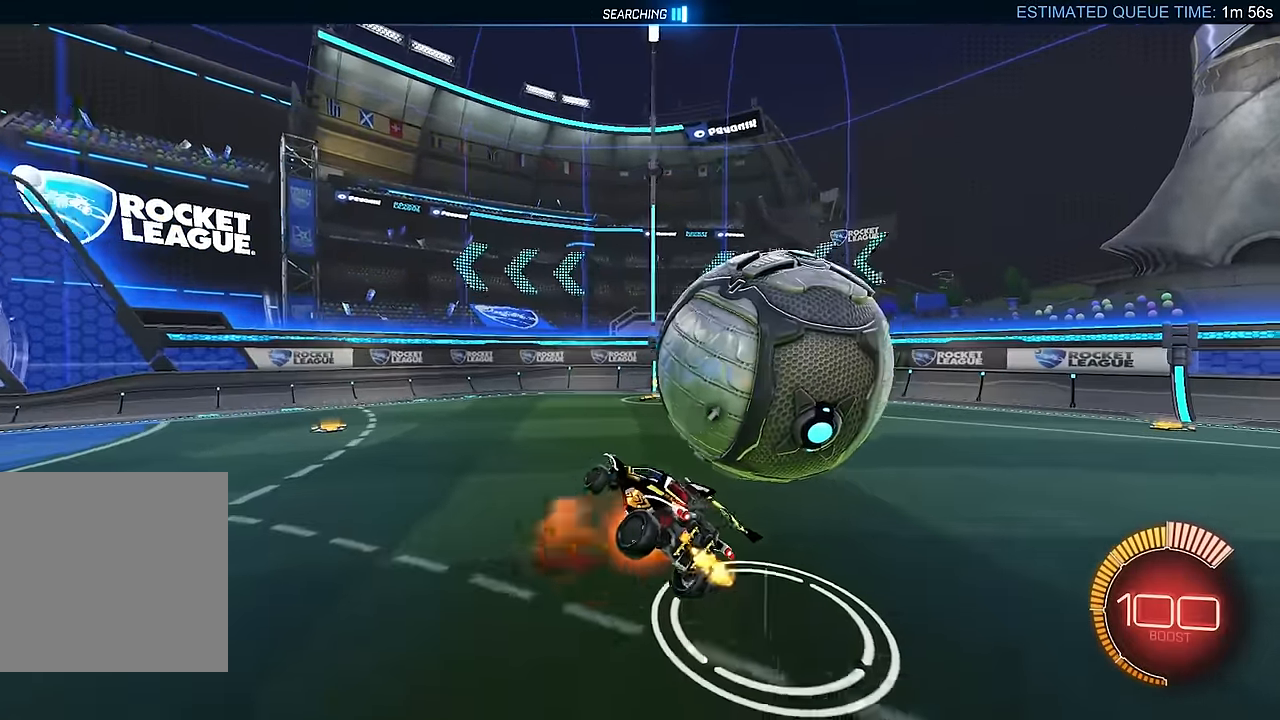
{"dt_ms": 500, "buttons": ["B", "L1", "R2"], "left_stick": "up-right", "right_stick": "center", "events": [[33, "left_stick", "right"], [83, "A", "up"], [117, "B", "down"], [150, "left_stick", "up-right"]]}
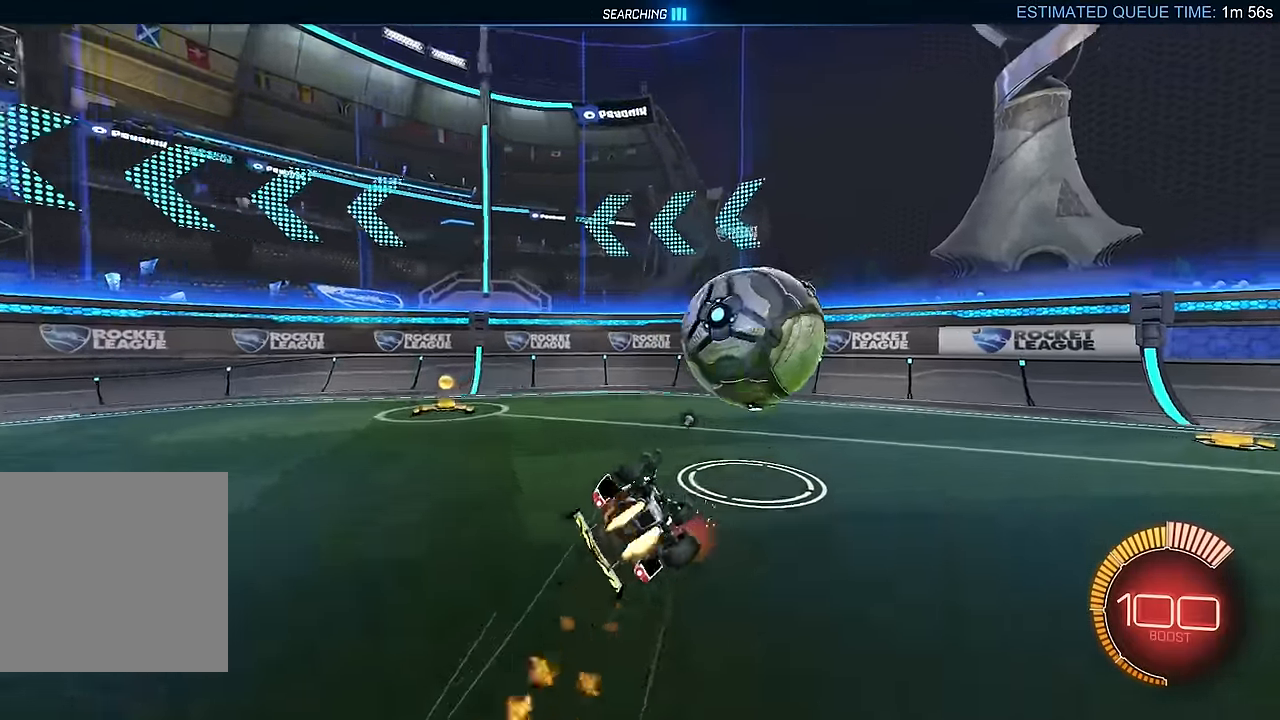
{"dt_ms": 500, "buttons": ["R2"], "left_stick": "center", "right_stick": "center", "events": [[33, "Y", "down"], [133, "L1", "up"], [133, "left_stick", "right"], [150, "Y", "up"], [317, "B", "up"], [333, "left_stick", "center"]]}
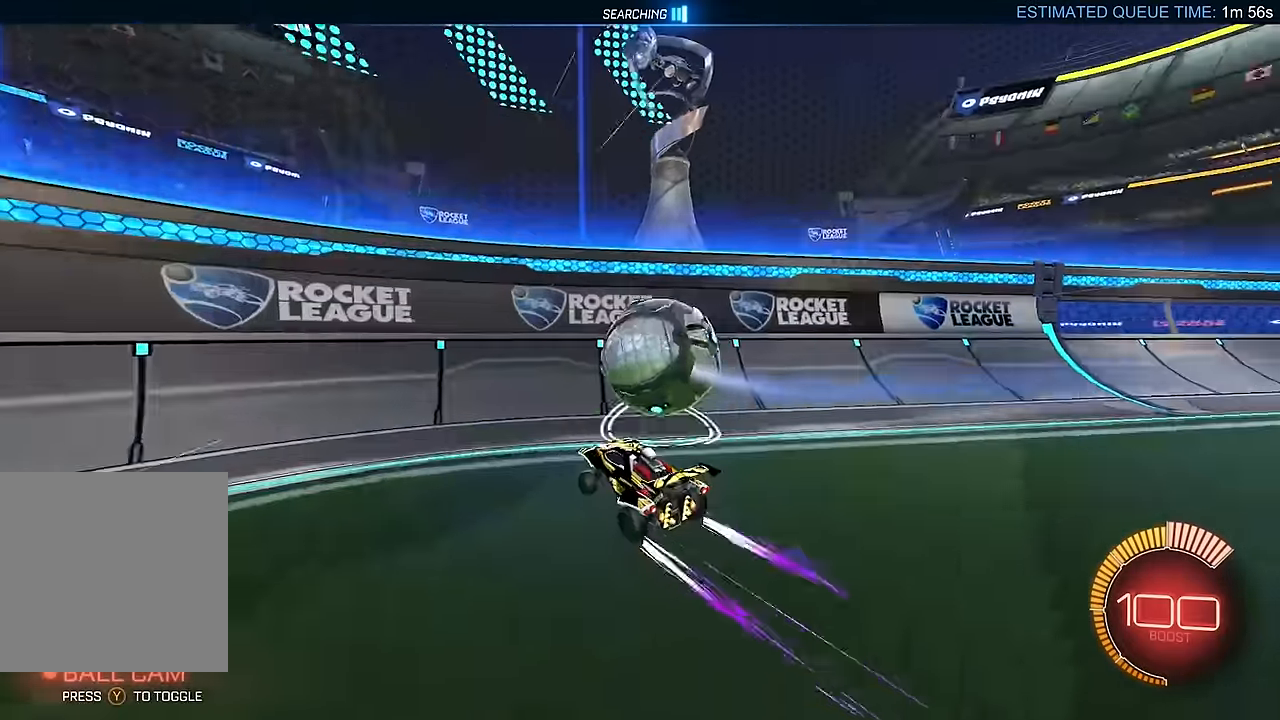
{"dt_ms": 500, "buttons": ["L2"], "left_stick": "center", "right_stick": "center", "events": [[67, "left_stick", "right"], [417, "left_stick", "center"], [450, "L2", "down"], [450, "R2", "up"]]}
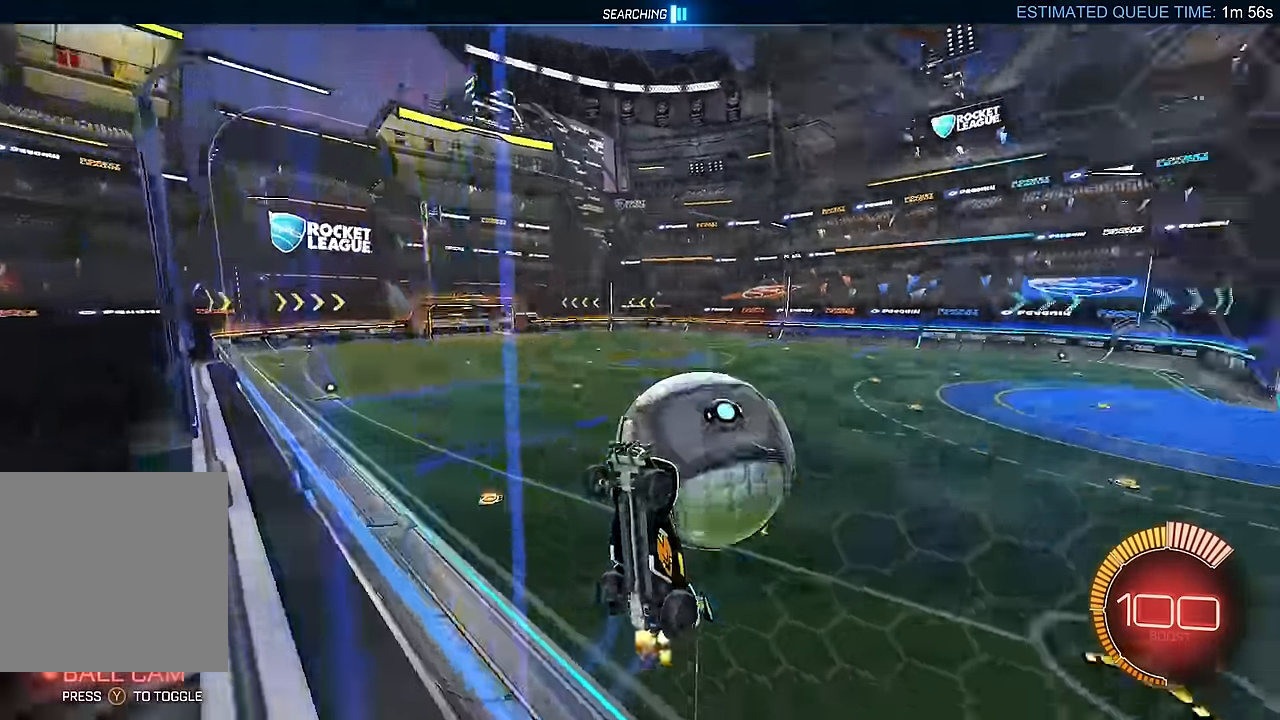
{"dt_ms": 500, "buttons": ["B", "L1", "R2"], "left_stick": "left", "right_stick": "center", "events": [[17, "left_stick", "left"], [200, "R2", "down"], [250, "L2", "up"], [417, "L1", "down"], [500, "B", "down"]]}
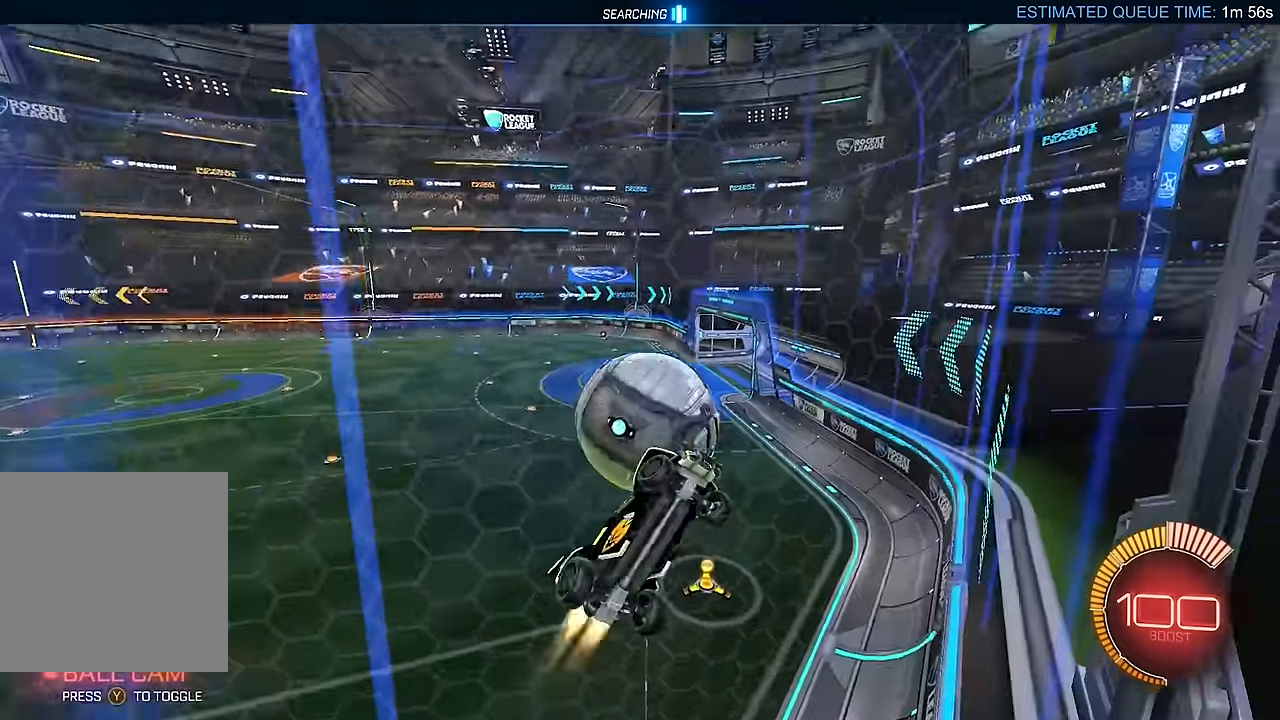
{"dt_ms": 500, "buttons": [], "left_stick": "center", "right_stick": "center"}
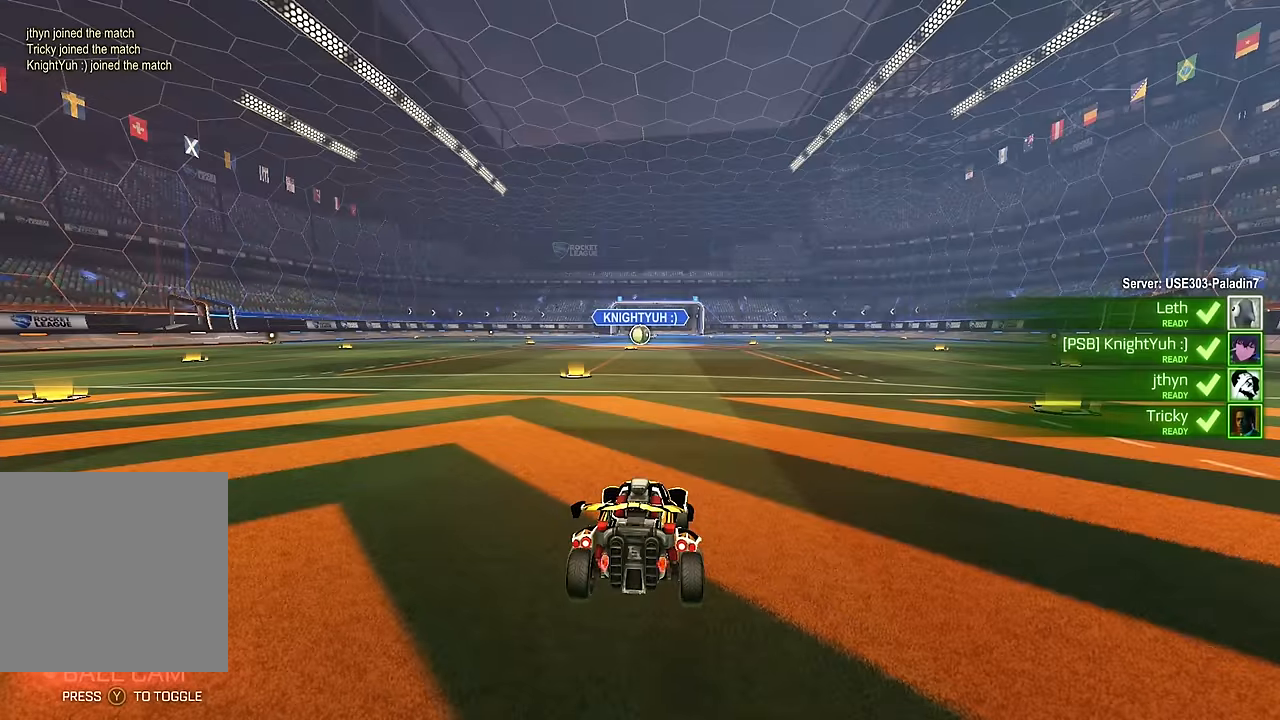
{"dt_ms": 500, "buttons": ["R2", "SELECT"], "left_stick": "center", "right_stick": "center", "events": [[383, "R2", "down"], [433, "SELECT", "down"]]}
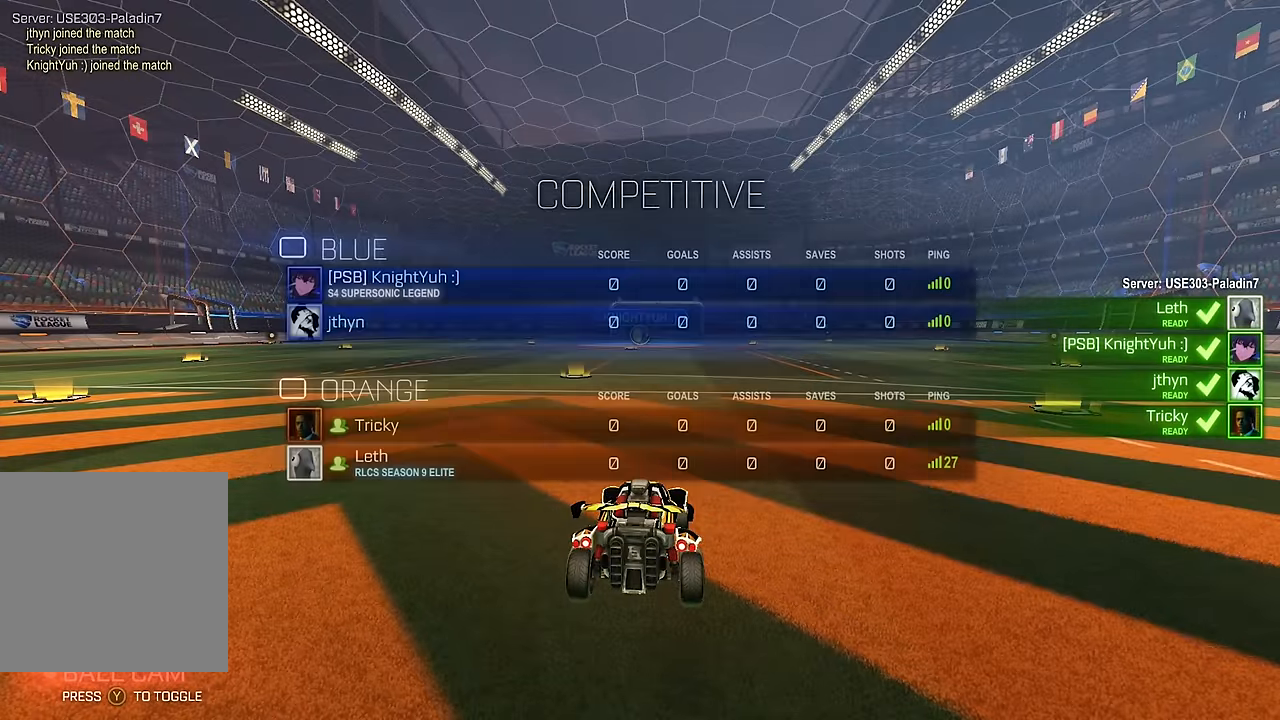
{"dt_ms": 500, "buttons": ["R2", "SELECT"], "left_stick": "center", "right_stick": "center", "events": []}
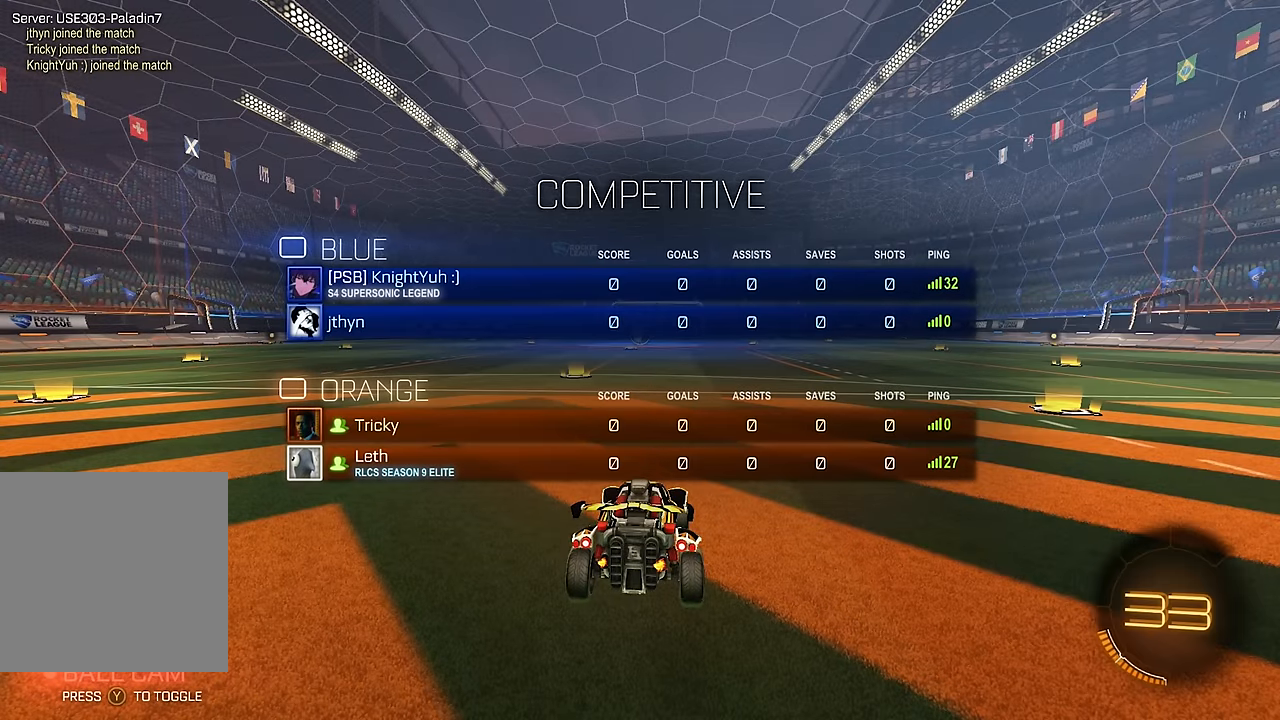
{"dt_ms": 500, "buttons": ["R2", "SELECT"], "left_stick": "center", "right_stick": "center", "events": []}
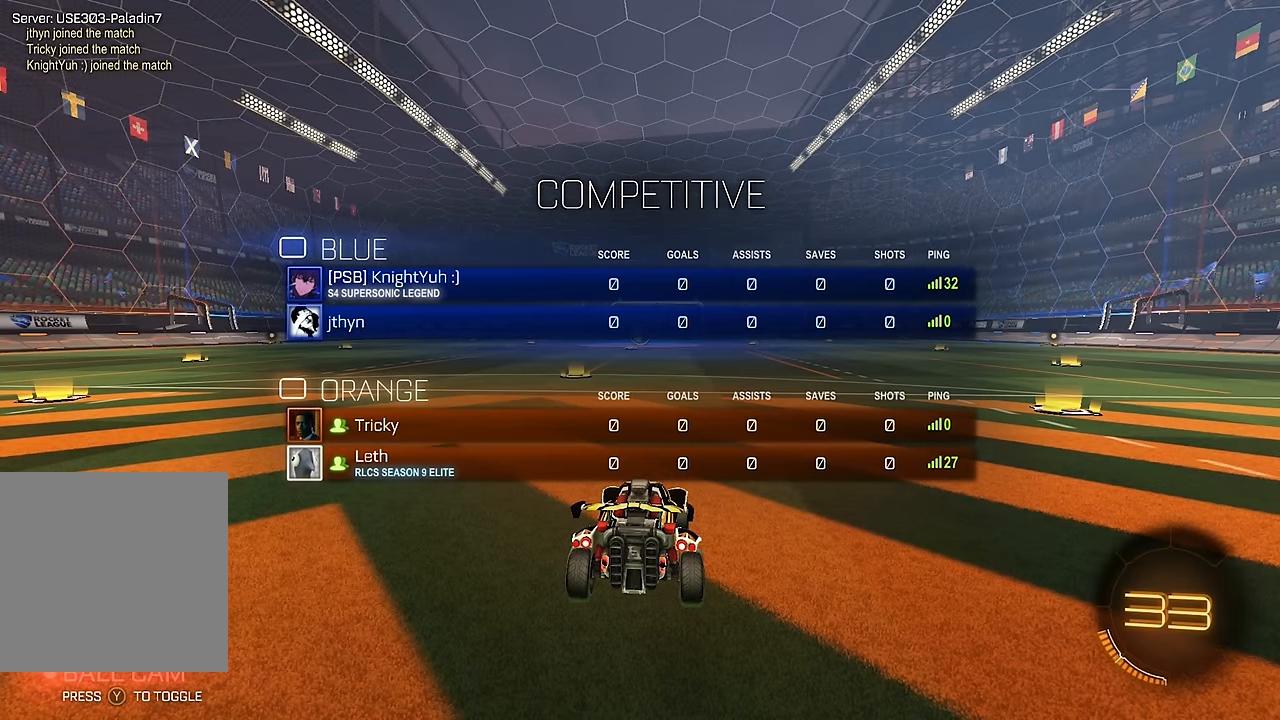
{"dt_ms": 500, "buttons": ["R2", "SELECT"], "left_stick": "center", "right_stick": "center", "events": []}
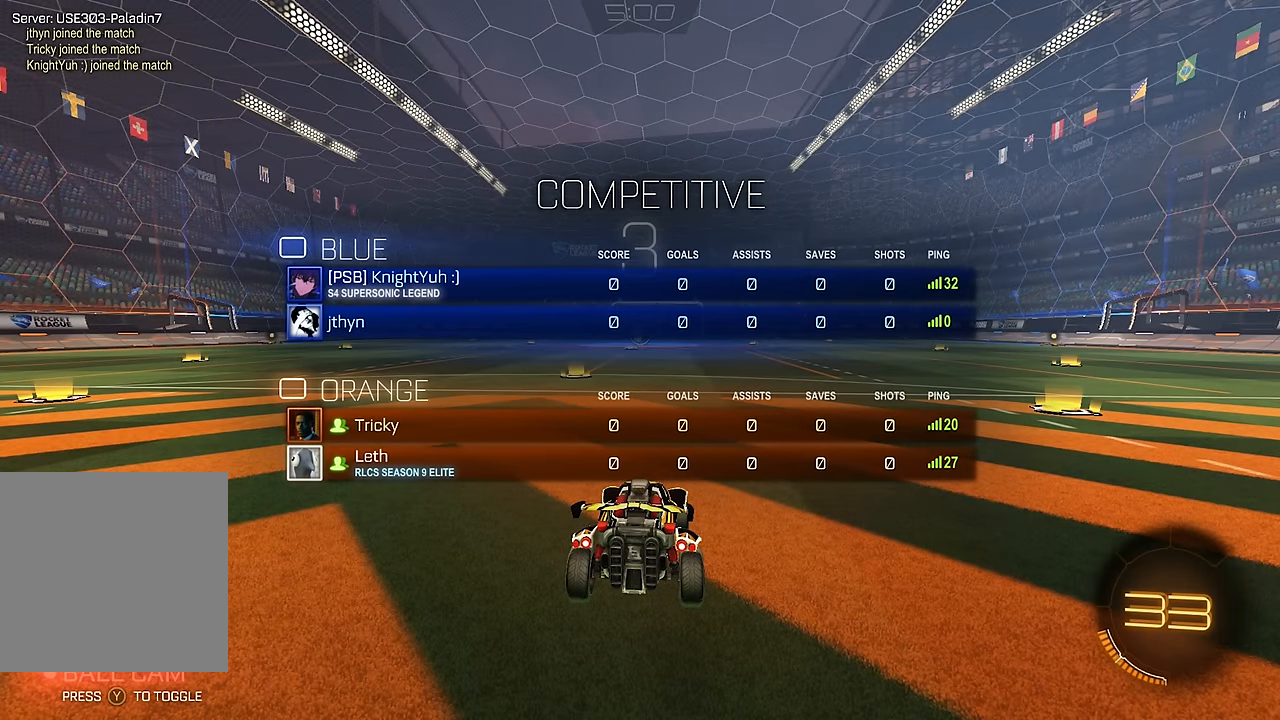
{"dt_ms": 500, "buttons": ["R2"], "left_stick": "center", "right_stick": "center", "events": [[33, "Y", "down"], [50, "SELECT", "up"], [100, "Y", "up"], [166, "Y", "down"], [233, "Y", "up"], [300, "Y", "down"], [350, "Y", "up"], [416, "Y", "down"], [466, "Y", "up"]]}
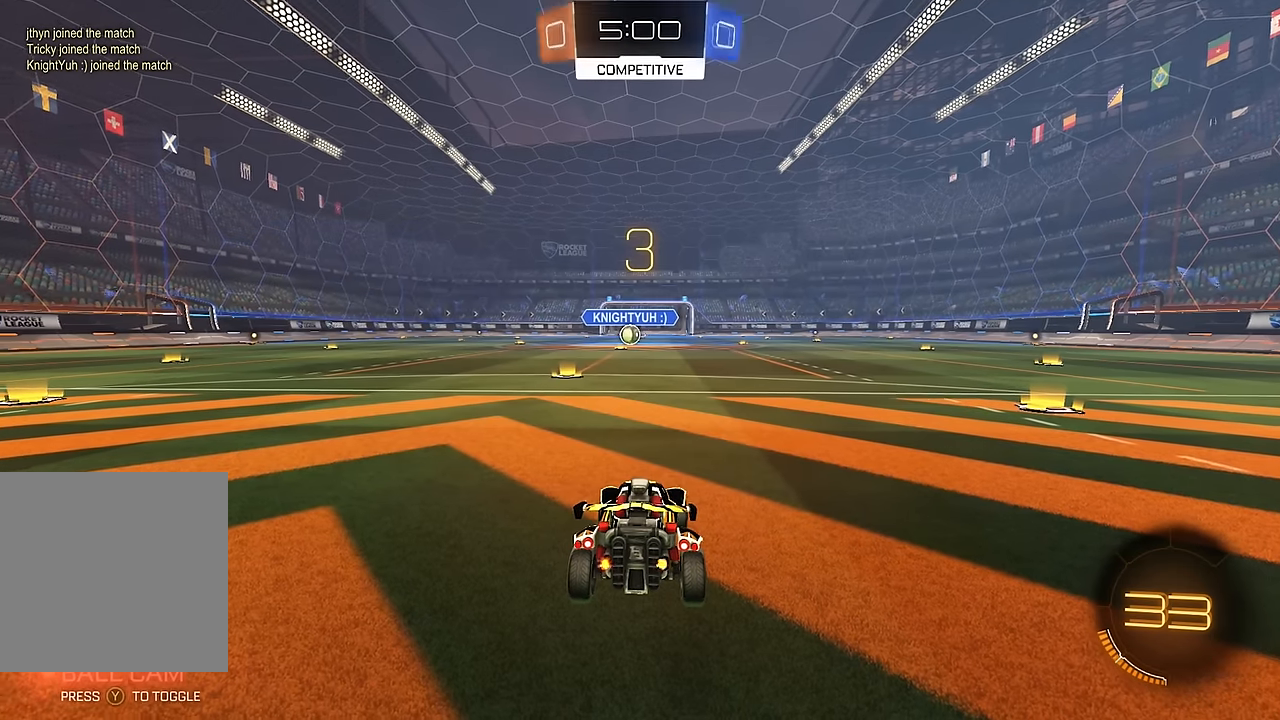
{"dt_ms": 500, "buttons": ["R2"], "left_stick": "center", "right_stick": "center", "events": []}
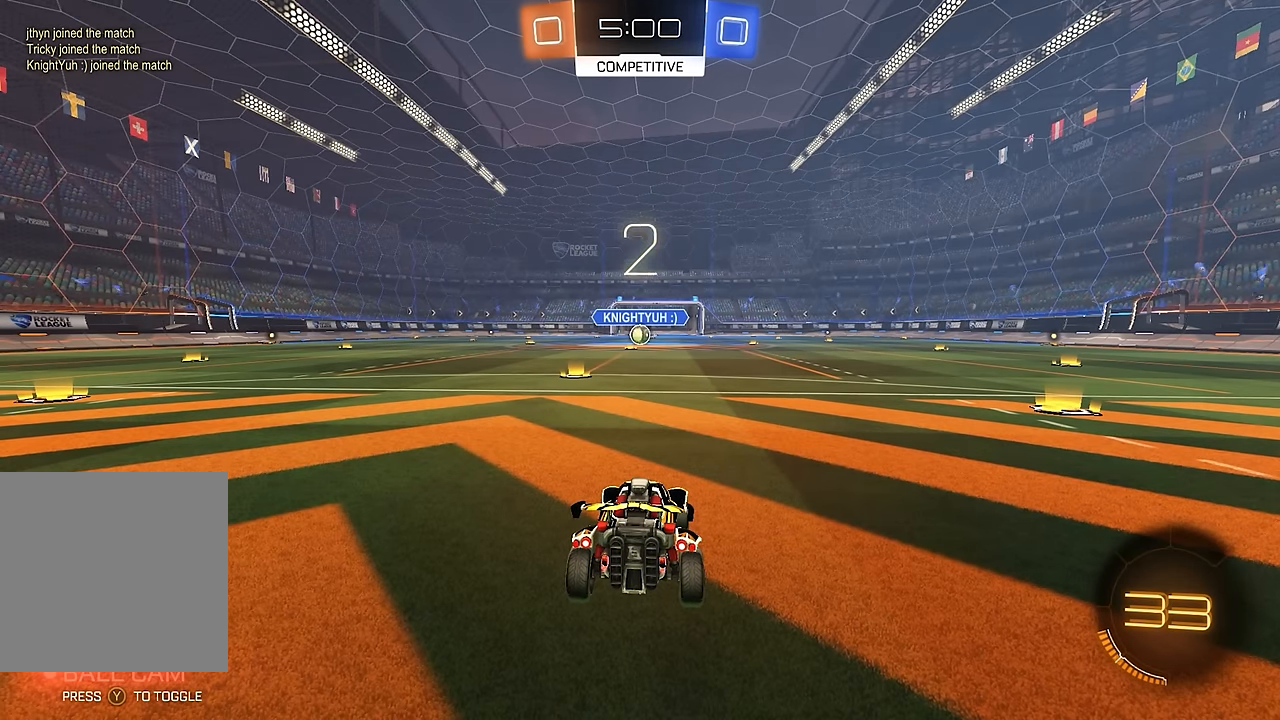
{"dt_ms": 500, "buttons": ["Y", "R2"], "left_stick": "center", "right_stick": "center", "events": [[500, "Y", "down"]]}